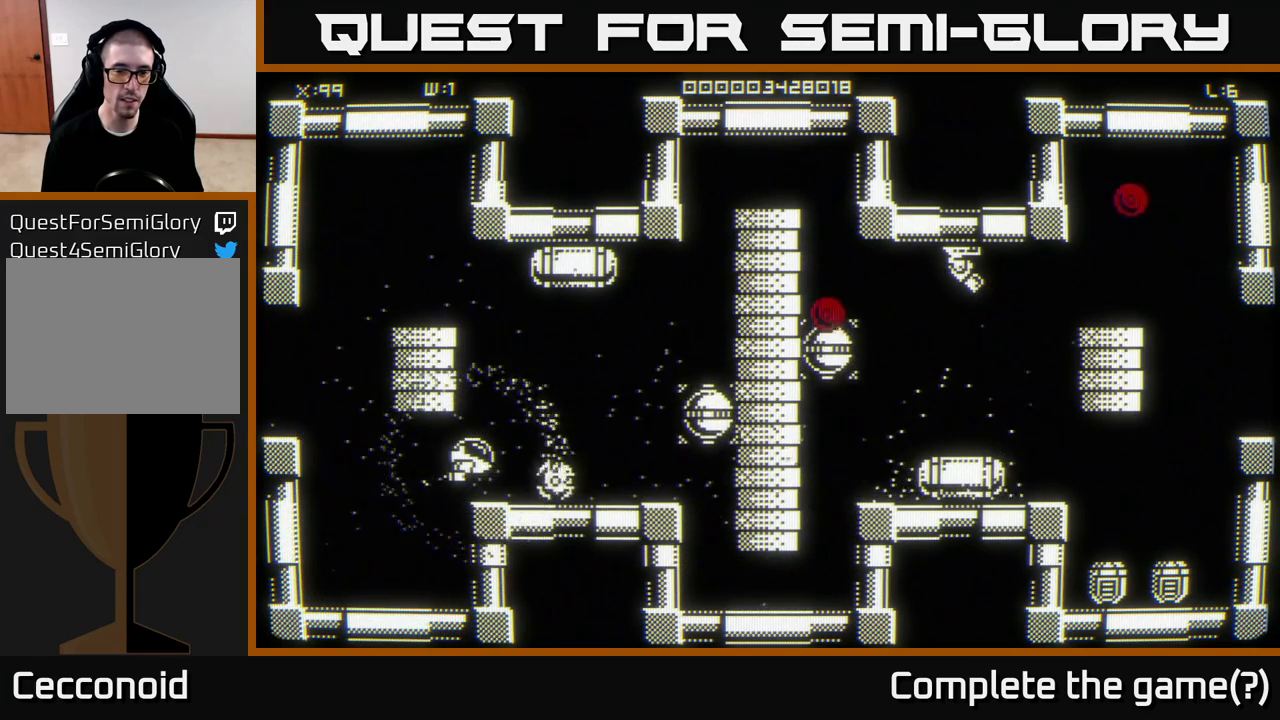
Gameplay with a controller (Xbox layout); each line is a JSON object with the inputs held at the frame after it. "events" lists button and stick changes between this image and that frame as [ms after this image, input, new state], when the widget could be followed in between.
{"buttons": [], "left_stick": "right", "right_stick": "center", "events": [[300, "left_stick", "right"]]}
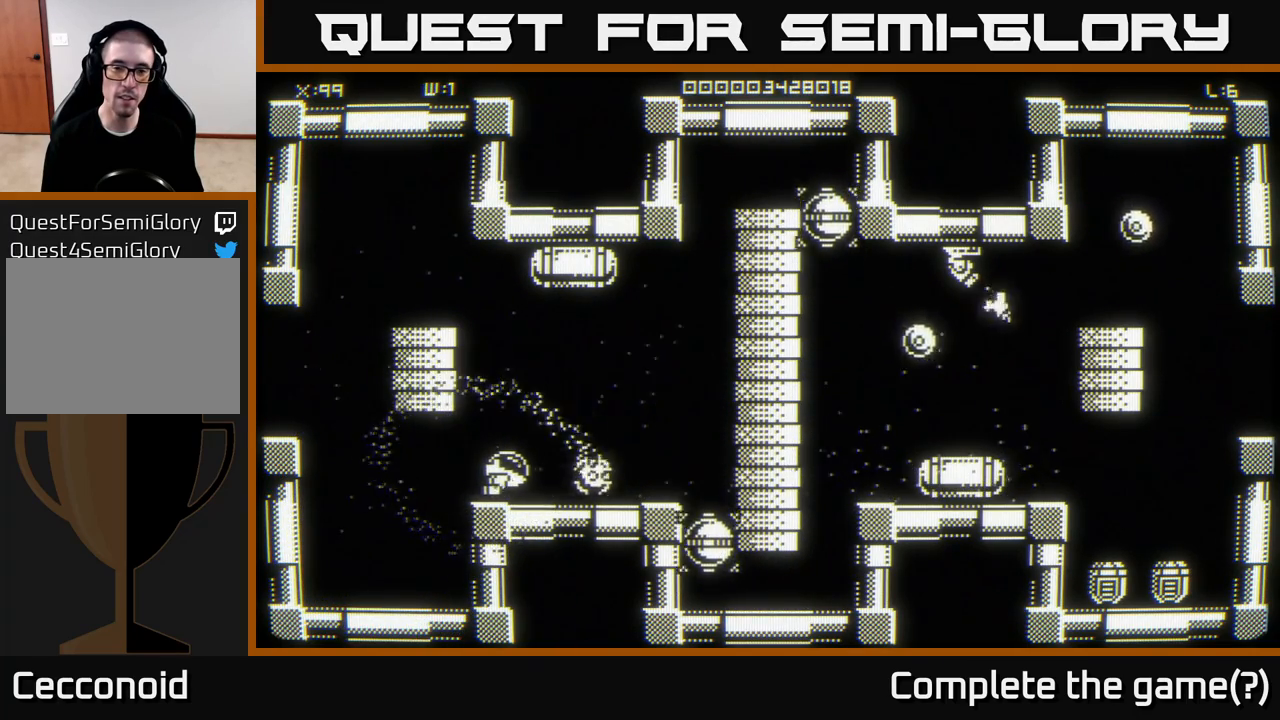
{"buttons": [], "left_stick": "center", "right_stick": "center", "events": [[17, "left_stick", "center"]]}
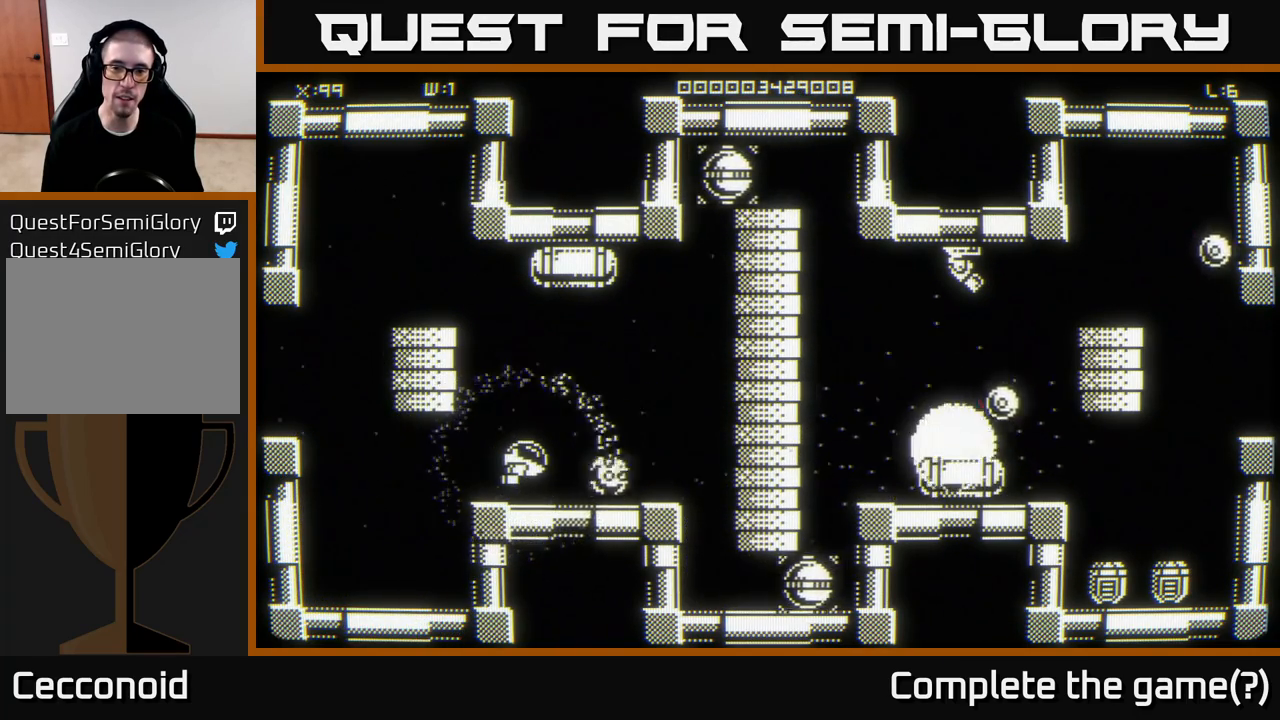
{"buttons": [], "left_stick": "center", "right_stick": "center", "events": [[17, "left_stick", "left"], [217, "left_stick", "center"]]}
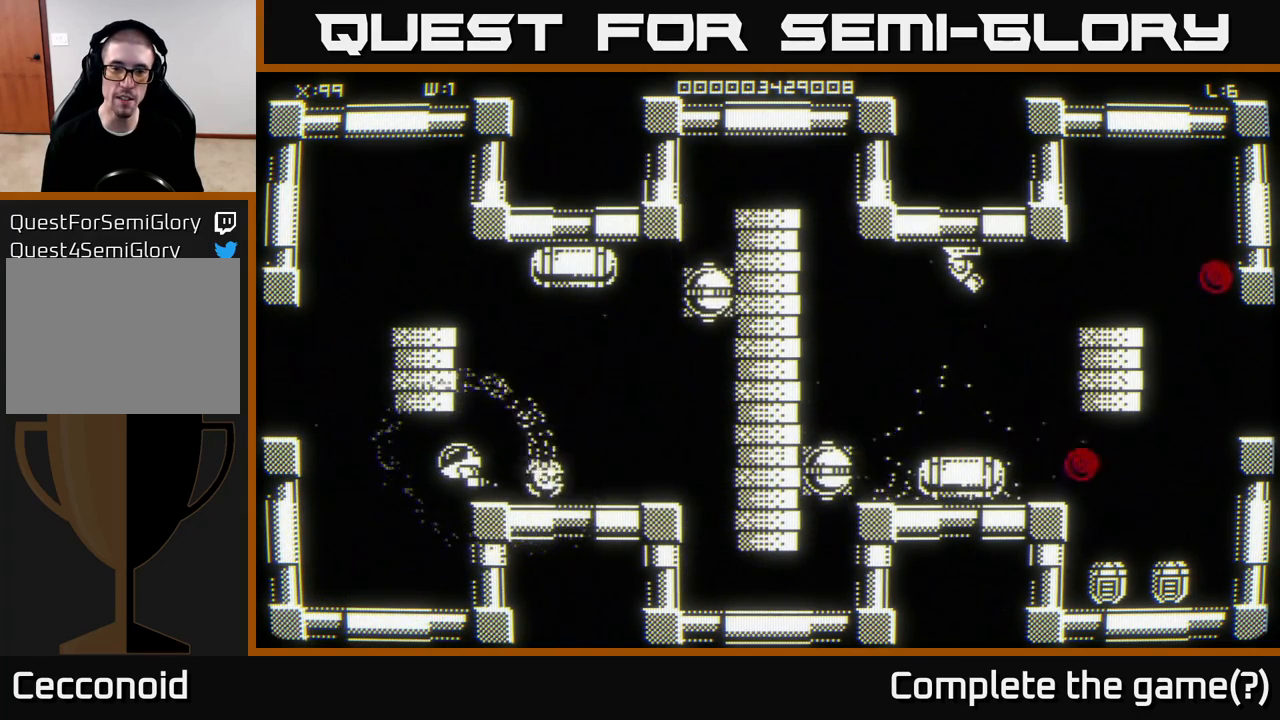
{"buttons": [], "left_stick": "up-right", "right_stick": "center", "events": [[400, "left_stick", "up-right"]]}
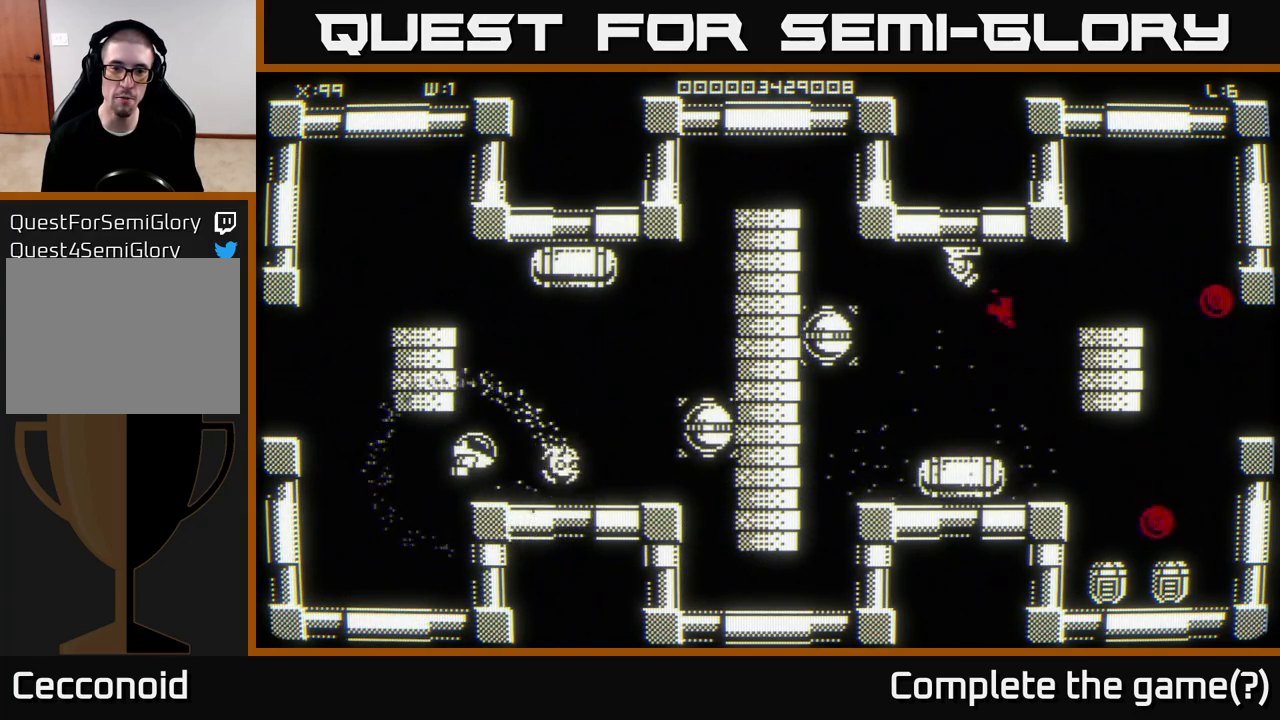
{"buttons": [], "left_stick": "center", "right_stick": "center", "events": [[267, "left_stick", "center"]]}
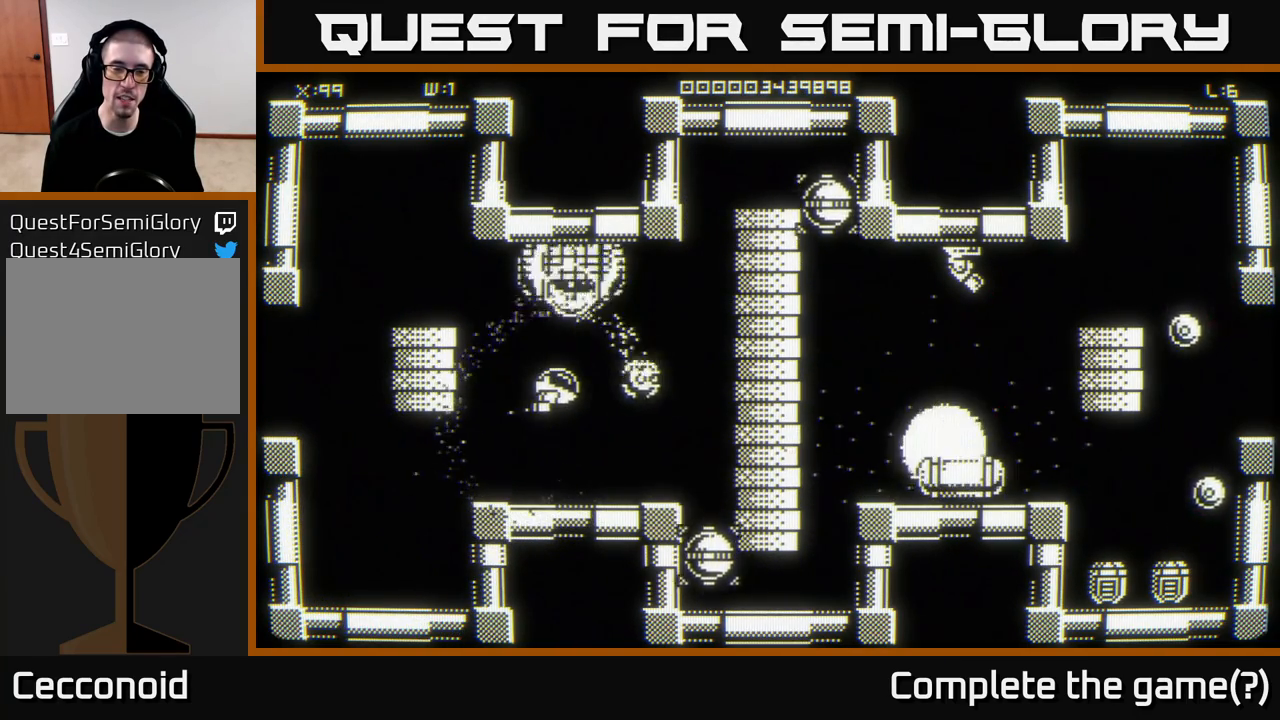
{"buttons": [], "left_stick": "down-left", "right_stick": "center", "events": [[67, "left_stick", "up"], [150, "left_stick", "left"], [300, "left_stick", "up-right"], [500, "left_stick", "down-left"]]}
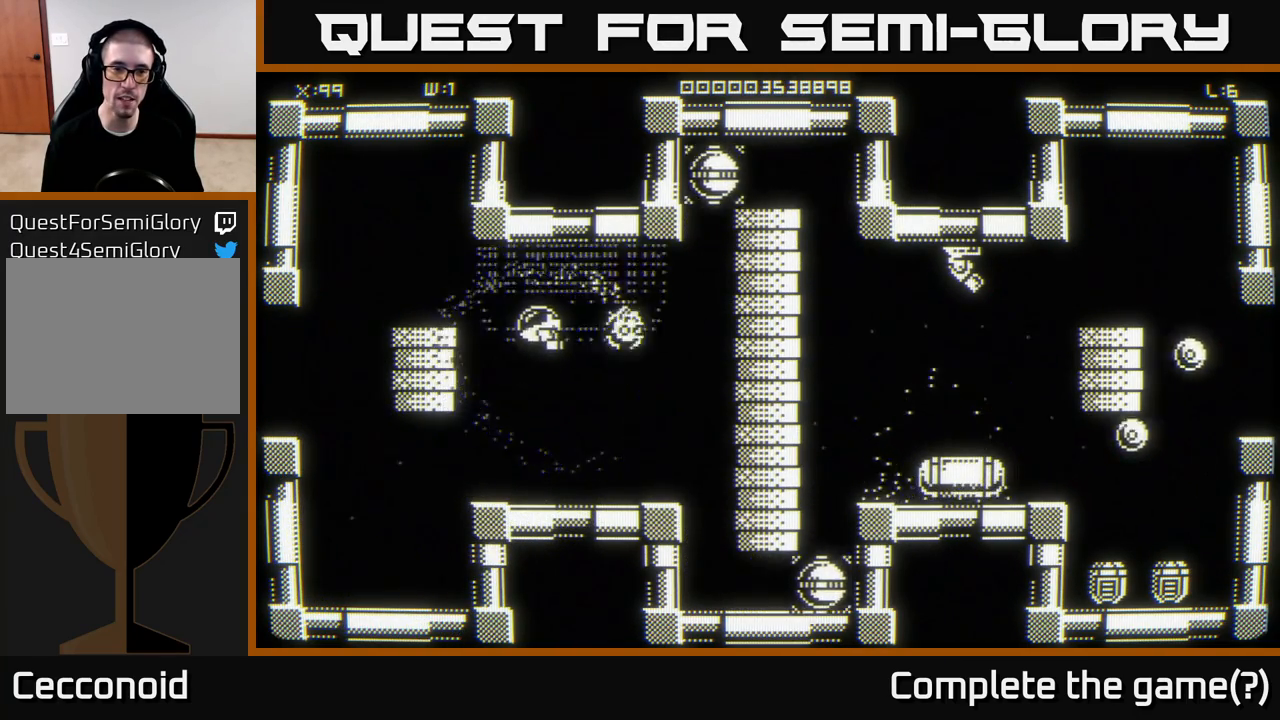
{"buttons": [], "left_stick": "center", "right_stick": "center", "events": [[217, "left_stick", "left"], [367, "left_stick", "center"]]}
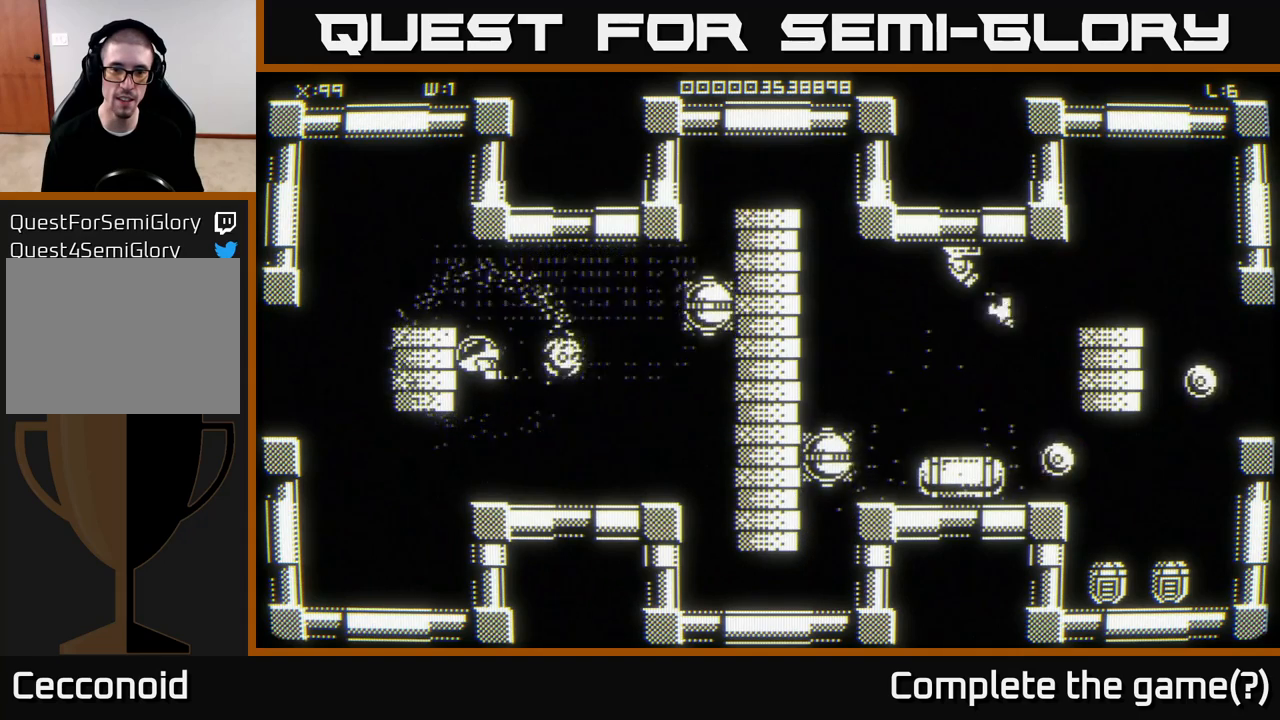
{"buttons": [], "left_stick": "right", "right_stick": "center", "events": [[317, "left_stick", "right"]]}
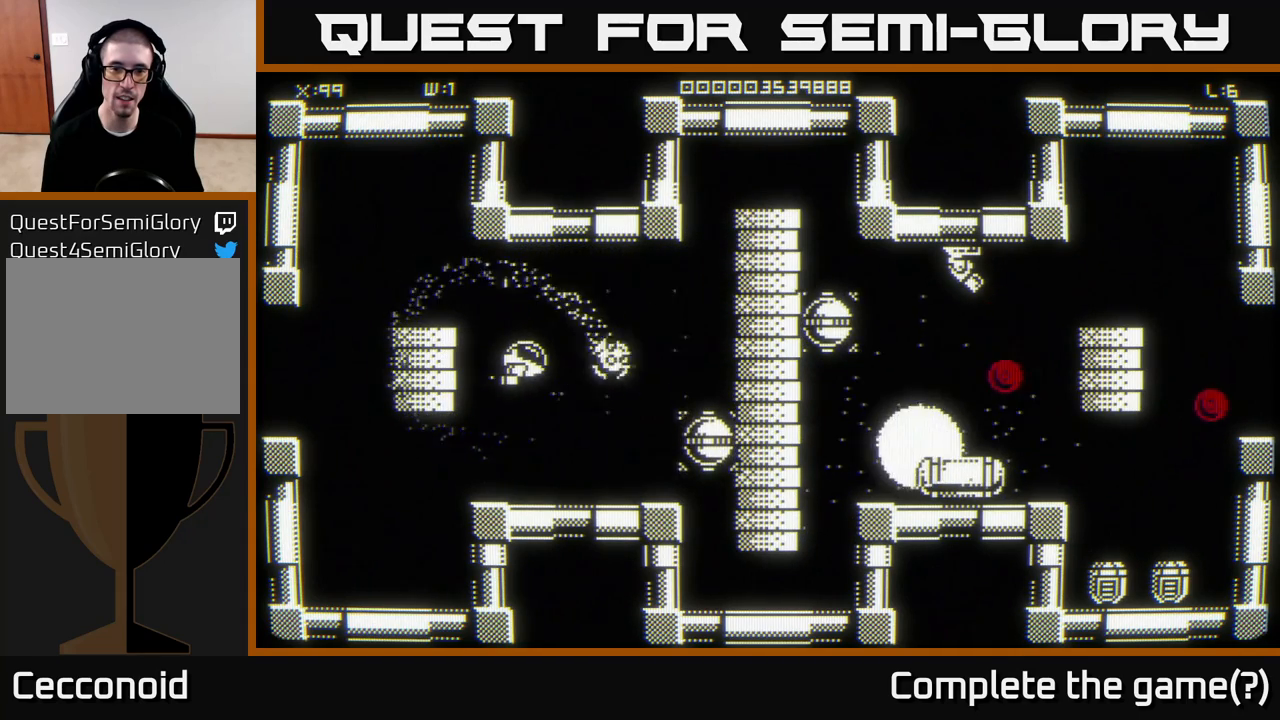
{"buttons": [], "left_stick": "up-left", "right_stick": "center", "events": [[233, "left_stick", "left"], [467, "left_stick", "up-left"]]}
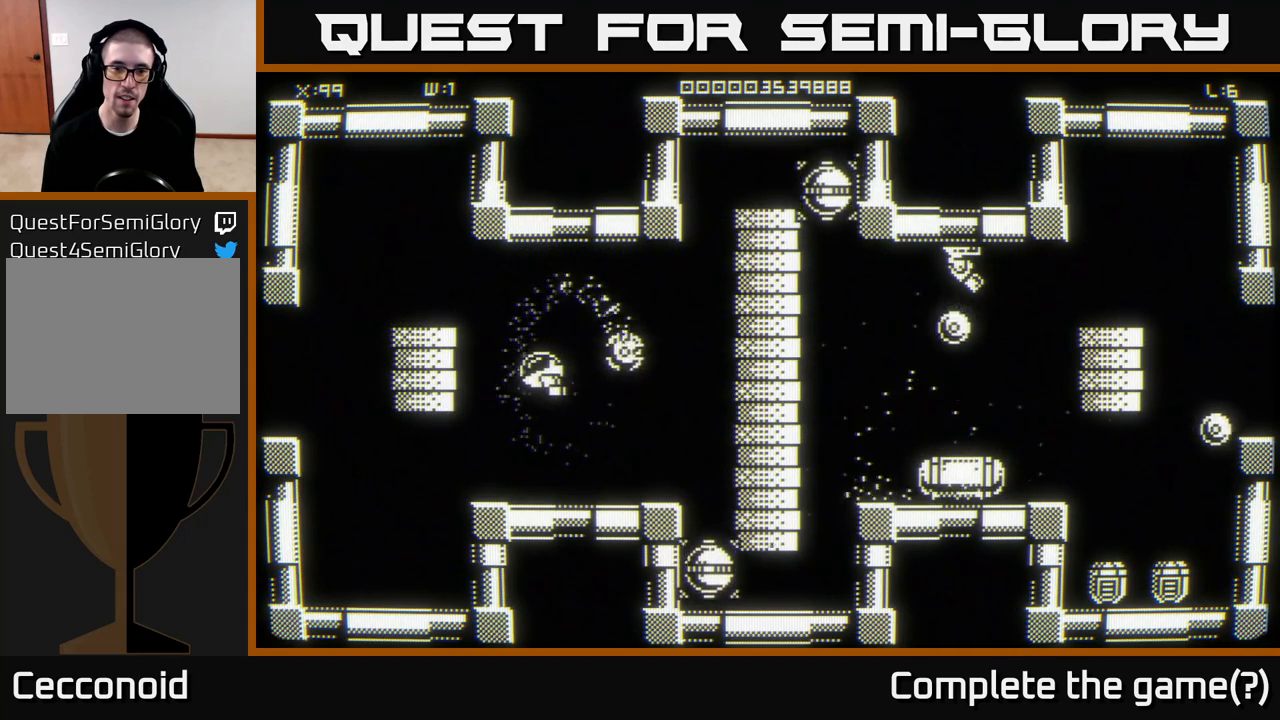
{"buttons": [], "left_stick": "center", "right_stick": "center", "events": [[83, "left_stick", "center"]]}
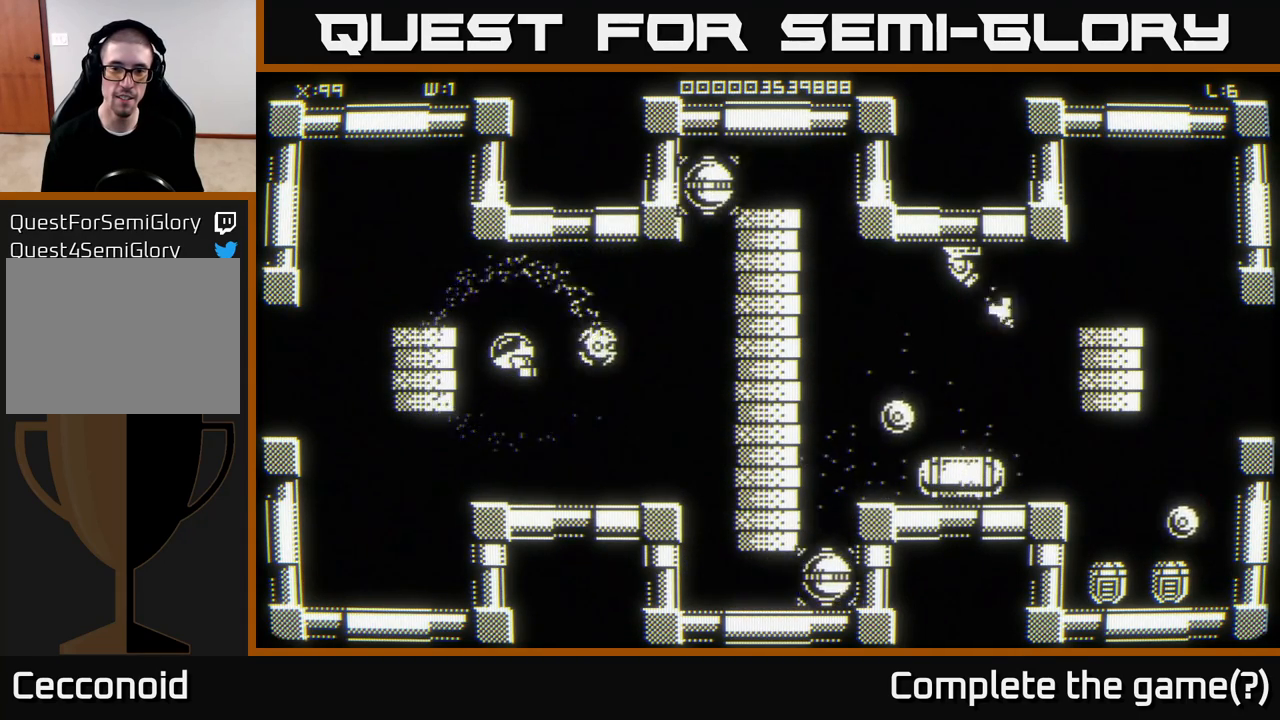
{"buttons": [], "left_stick": "center", "right_stick": "center", "events": [[183, "left_stick", "down-left"], [400, "left_stick", "center"]]}
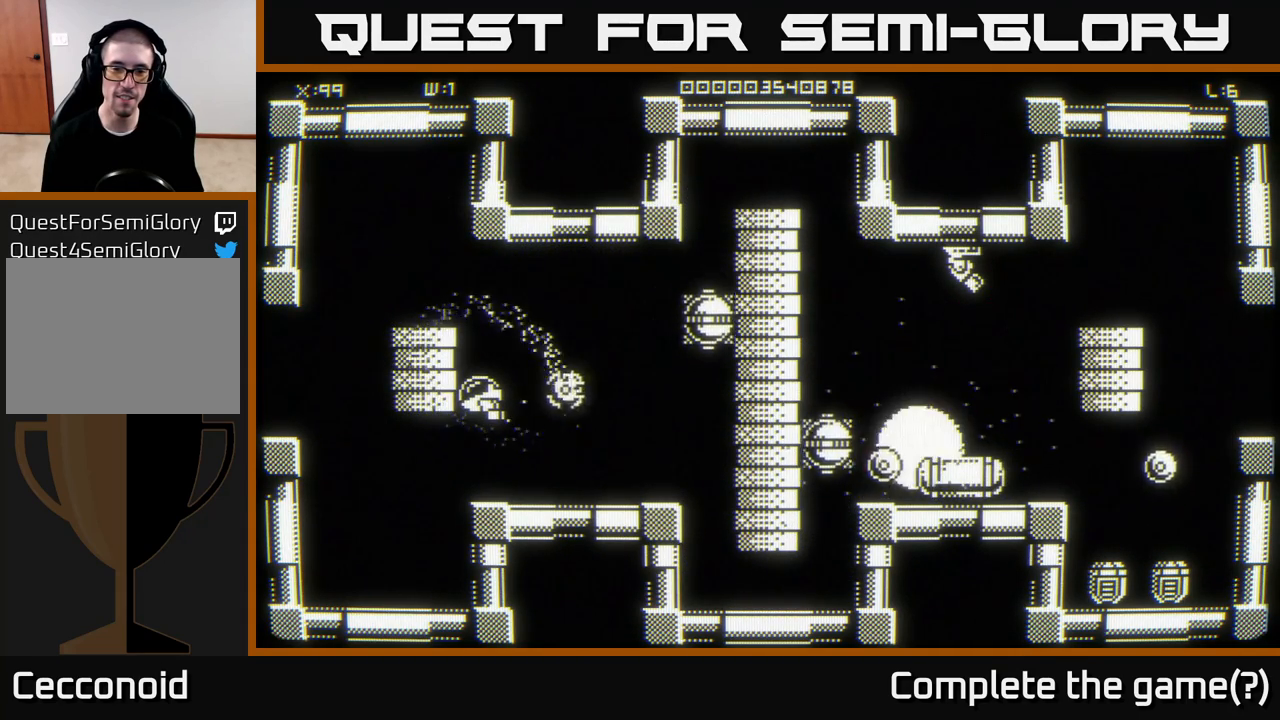
{"buttons": [], "left_stick": "center", "right_stick": "center", "events": []}
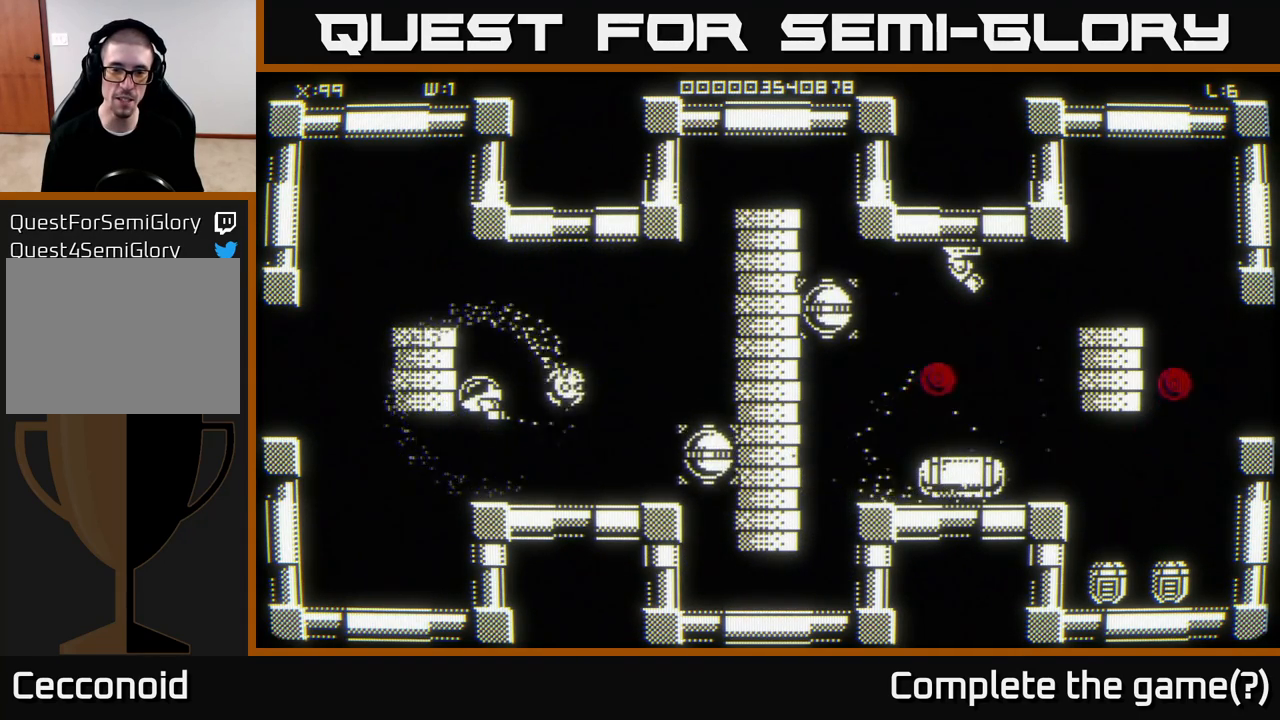
{"buttons": [], "left_stick": "center", "right_stick": "center", "events": [[167, "left_stick", "right"], [367, "left_stick", "center"]]}
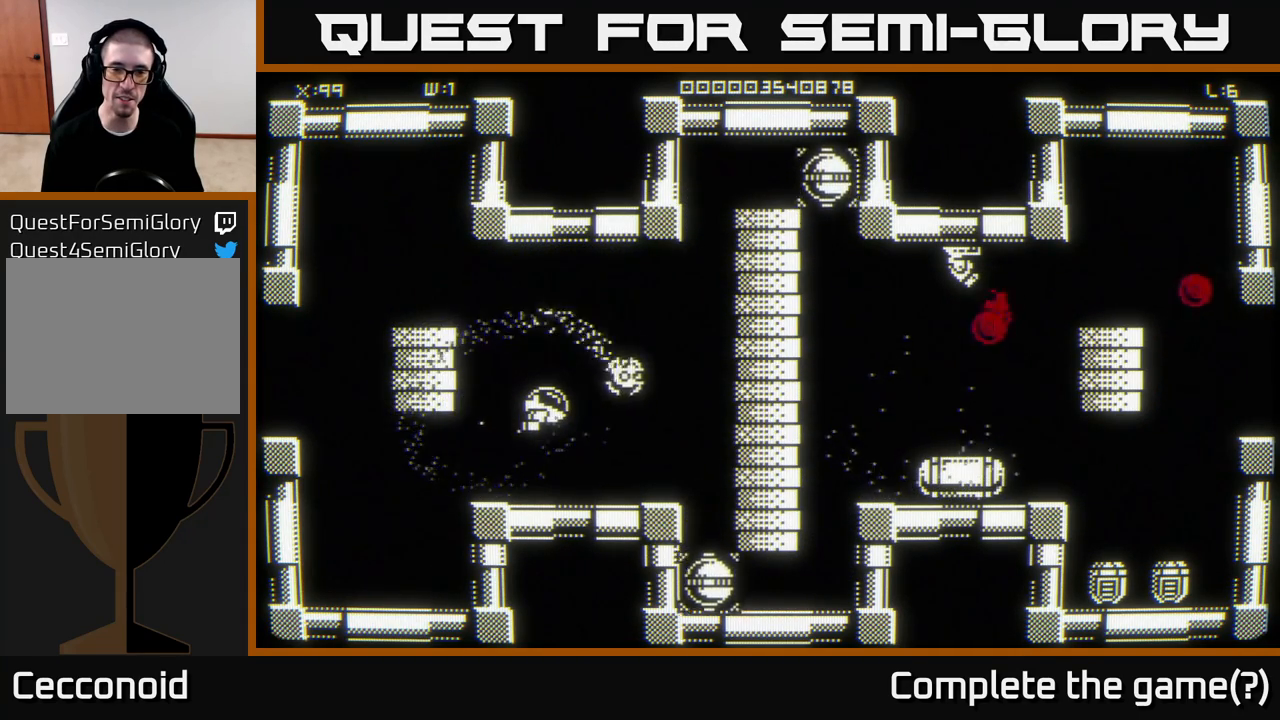
{"buttons": [], "left_stick": "center", "right_stick": "center", "events": [[250, "left_stick", "up"], [400, "left_stick", "center"]]}
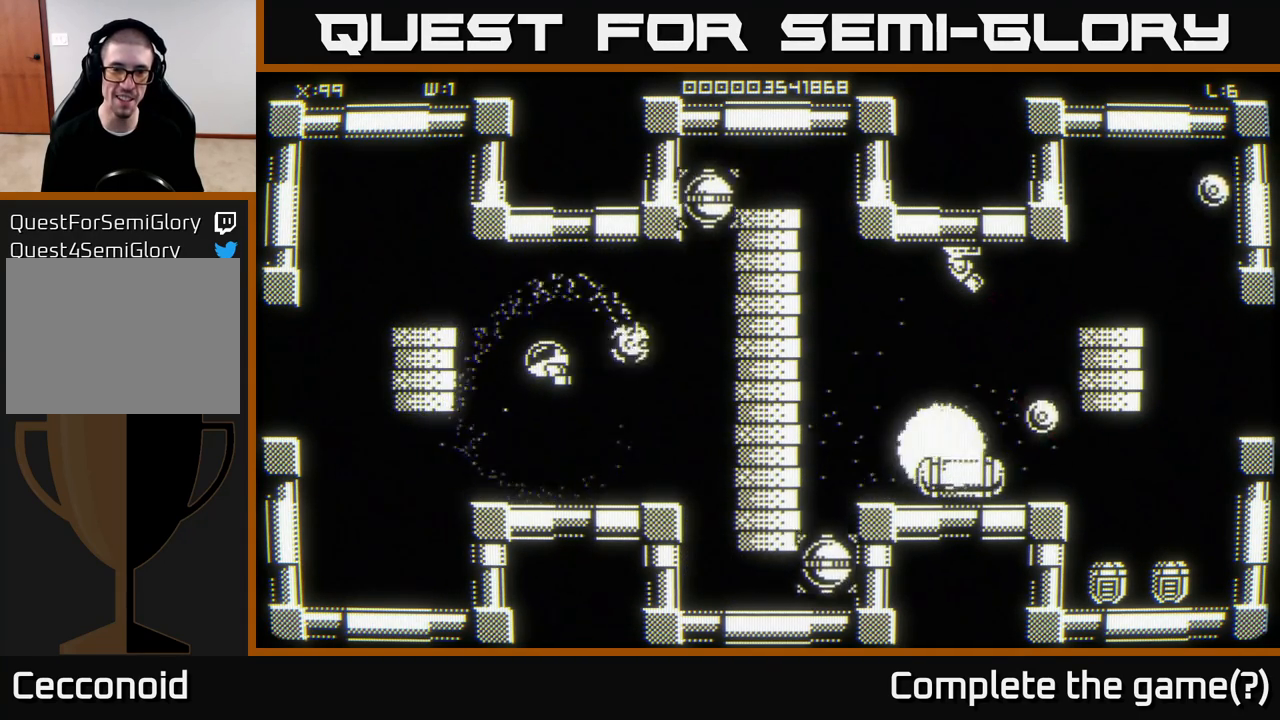
{"buttons": [], "left_stick": "center", "right_stick": "center", "events": [[200, "left_stick", "left"], [350, "left_stick", "center"]]}
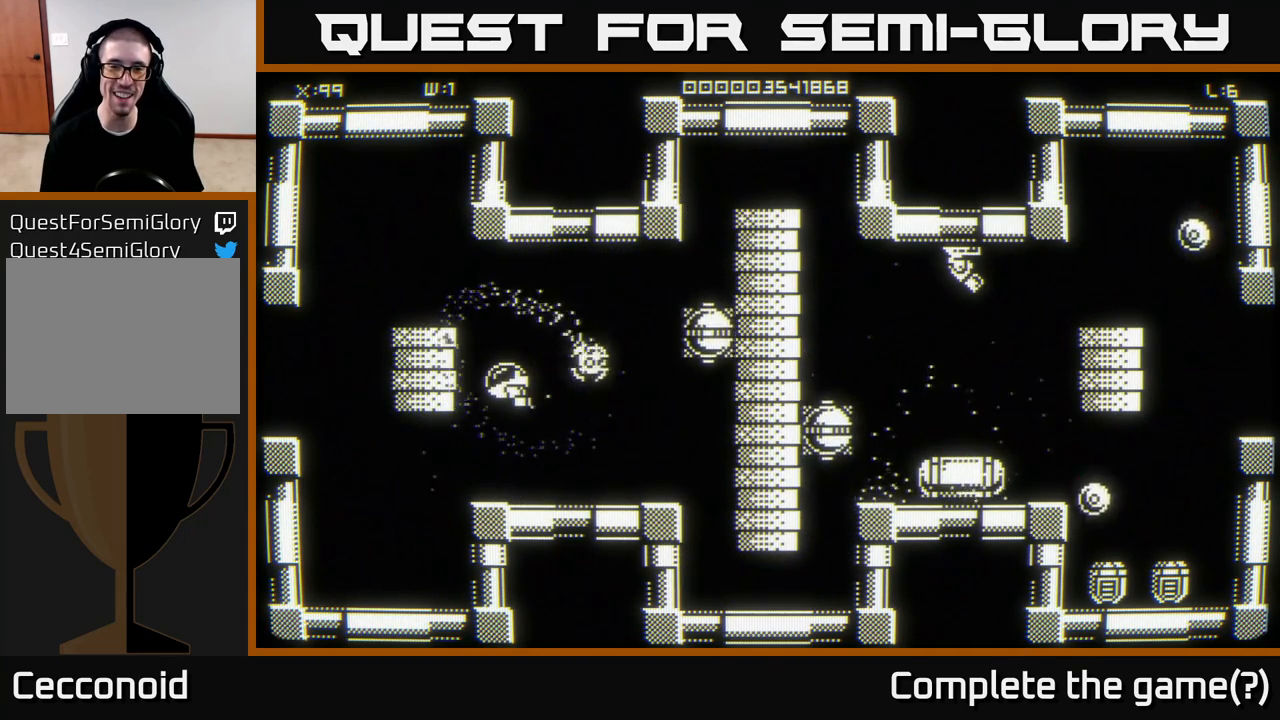
{"buttons": [], "left_stick": "right", "right_stick": "center", "events": [[67, "left_stick", "right"]]}
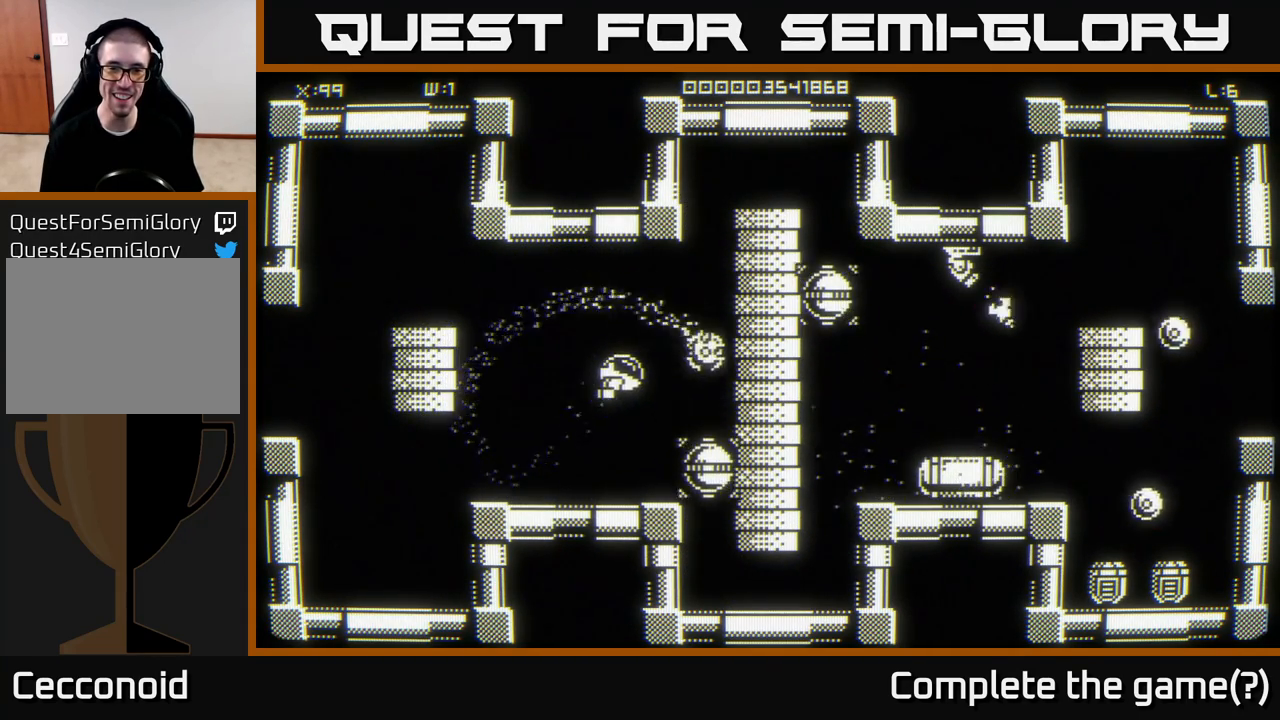
{"buttons": [], "left_stick": "up-left", "right_stick": "center", "events": [[500, "left_stick", "up-left"]]}
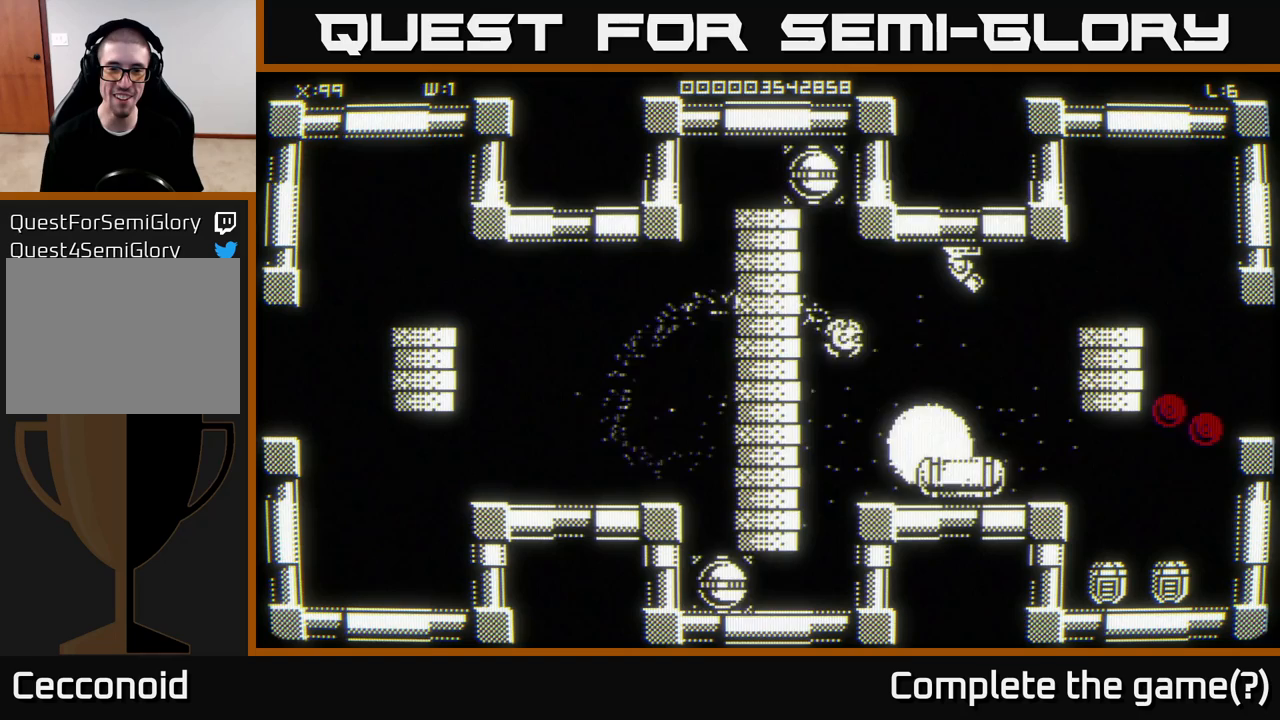
{"buttons": [], "left_stick": "left", "right_stick": "center", "events": [[33, "left_stick", "left"]]}
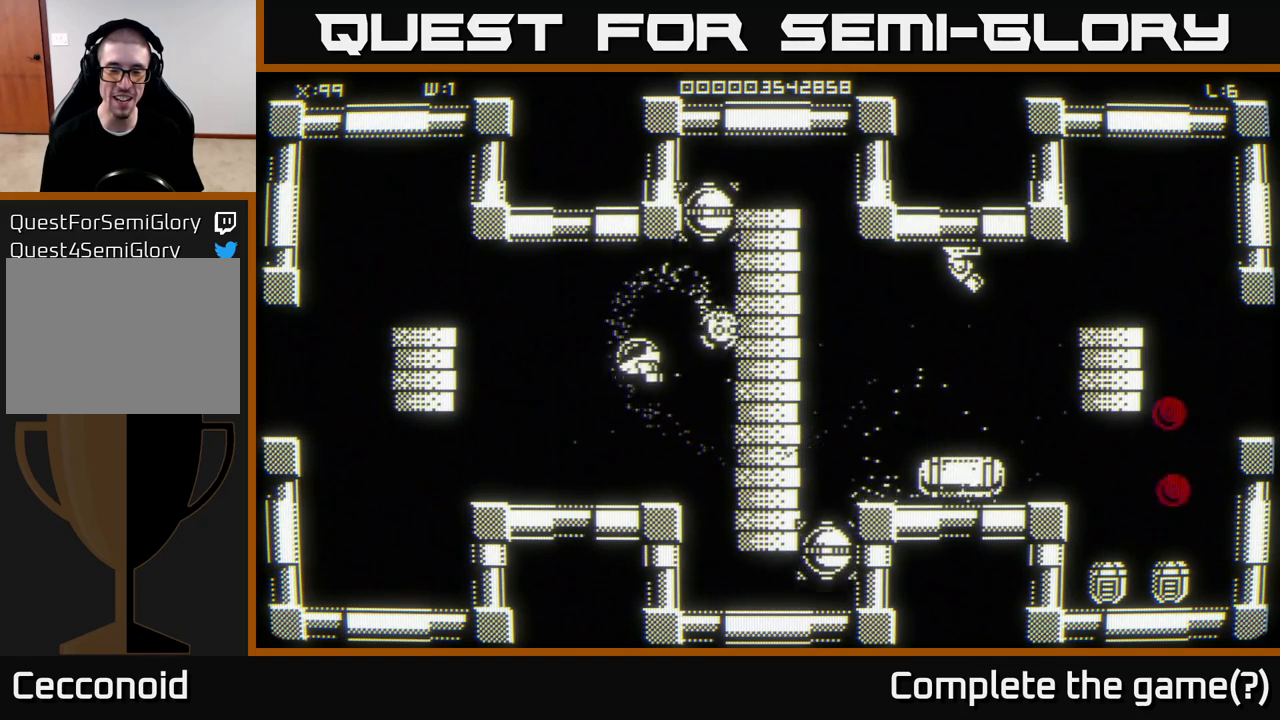
{"buttons": [], "left_stick": "down-left", "right_stick": "center", "events": [[117, "left_stick", "down-left"], [317, "left_stick", "left"], [417, "left_stick", "down-left"]]}
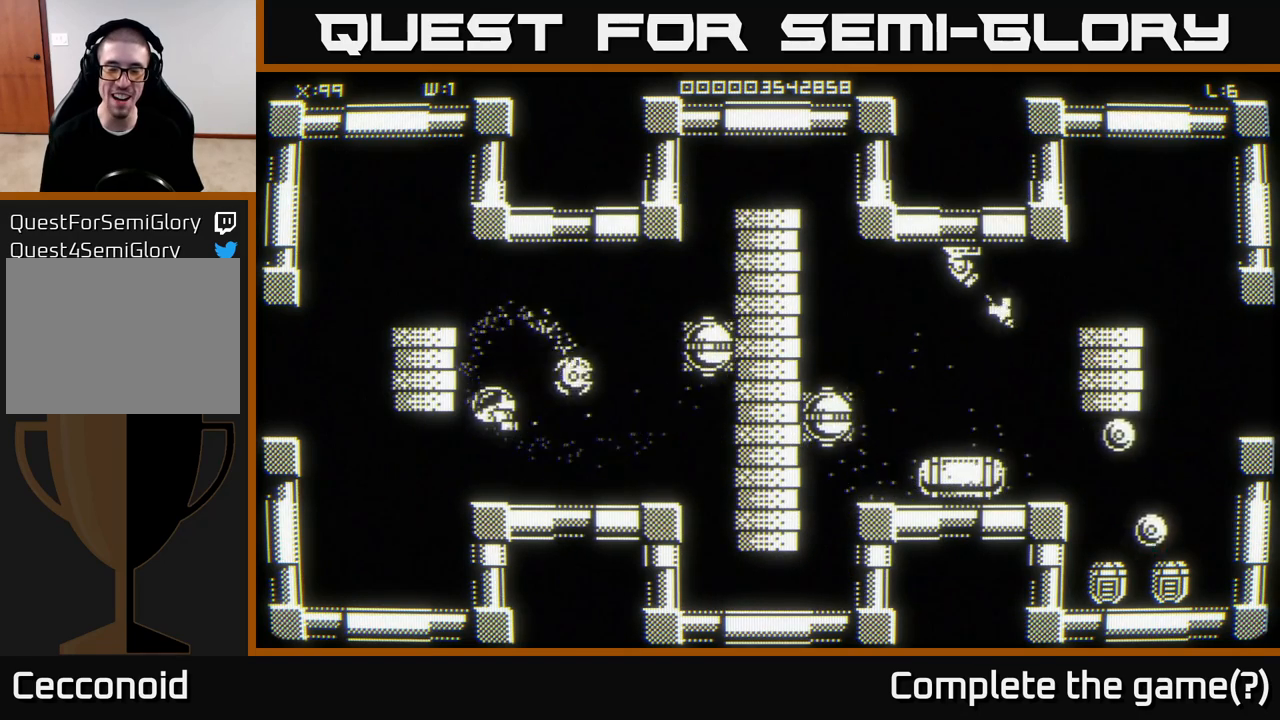
{"buttons": [], "left_stick": "center", "right_stick": "center", "events": [[83, "left_stick", "center"], [133, "left_stick", "up"], [183, "left_stick", "up-right"], [400, "left_stick", "center"]]}
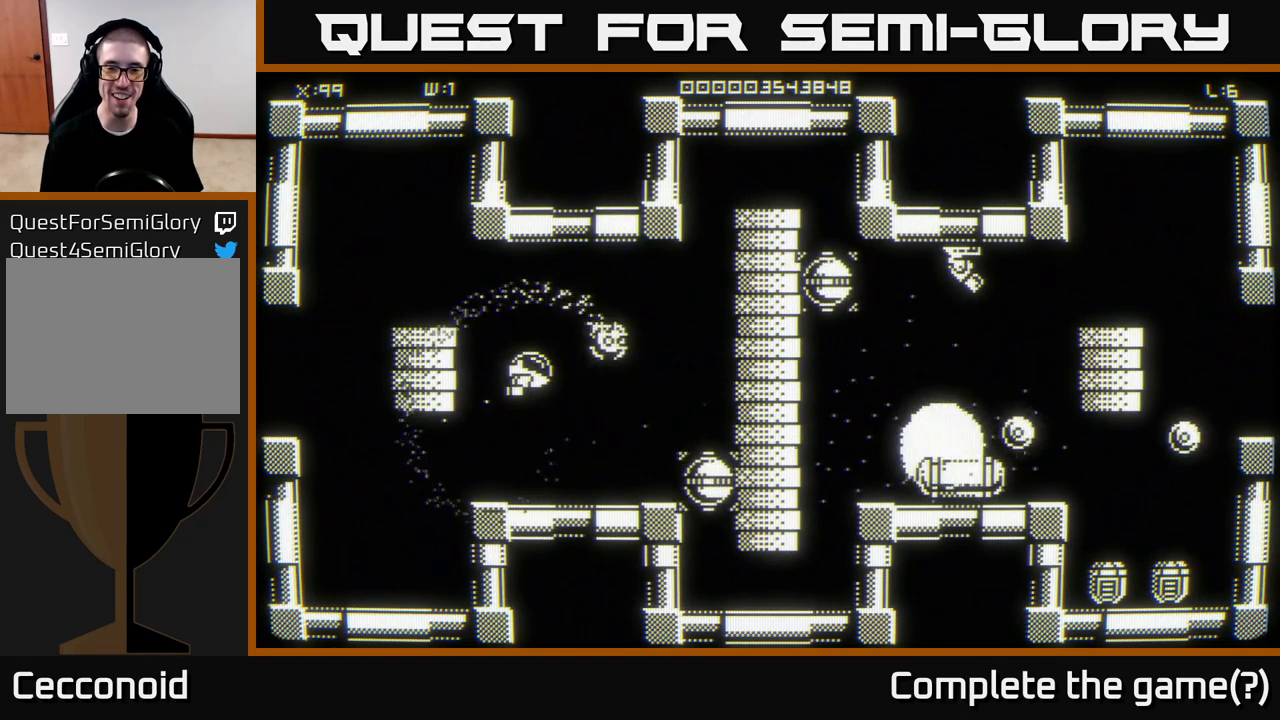
{"buttons": [], "left_stick": "center", "right_stick": "center", "events": []}
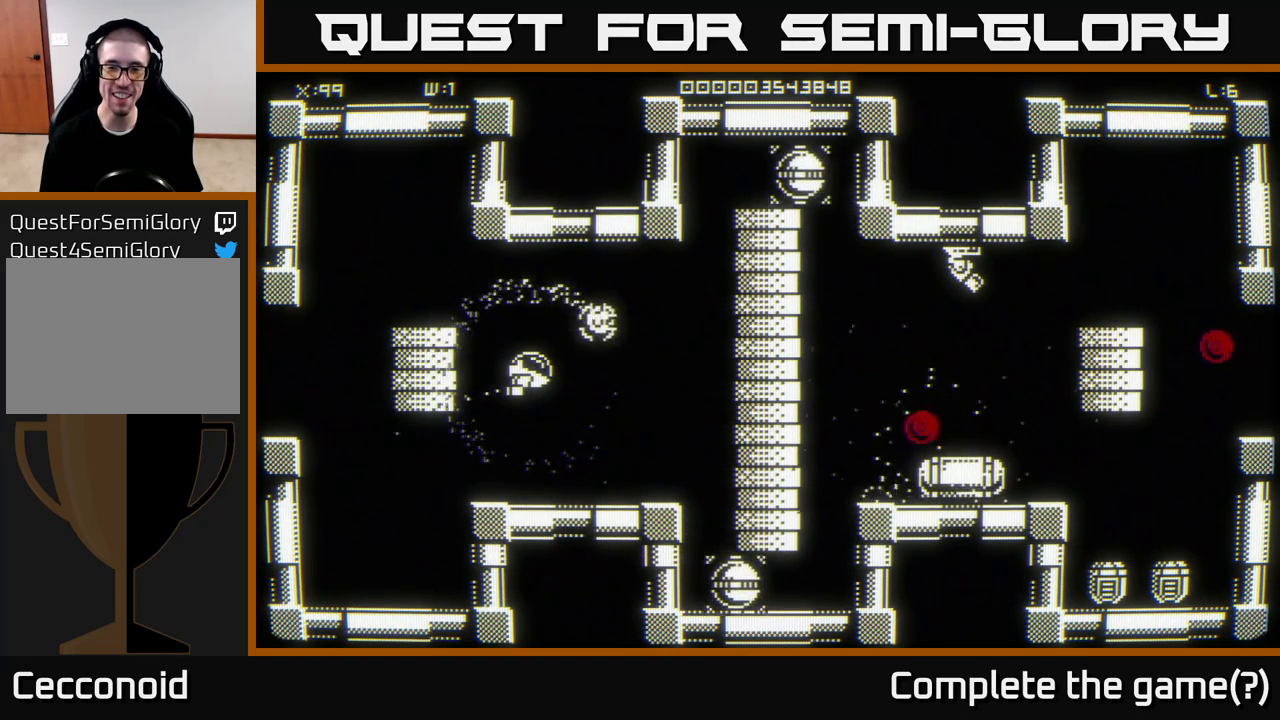
{"buttons": [], "left_stick": "down-left", "right_stick": "center", "events": [[433, "left_stick", "down-left"]]}
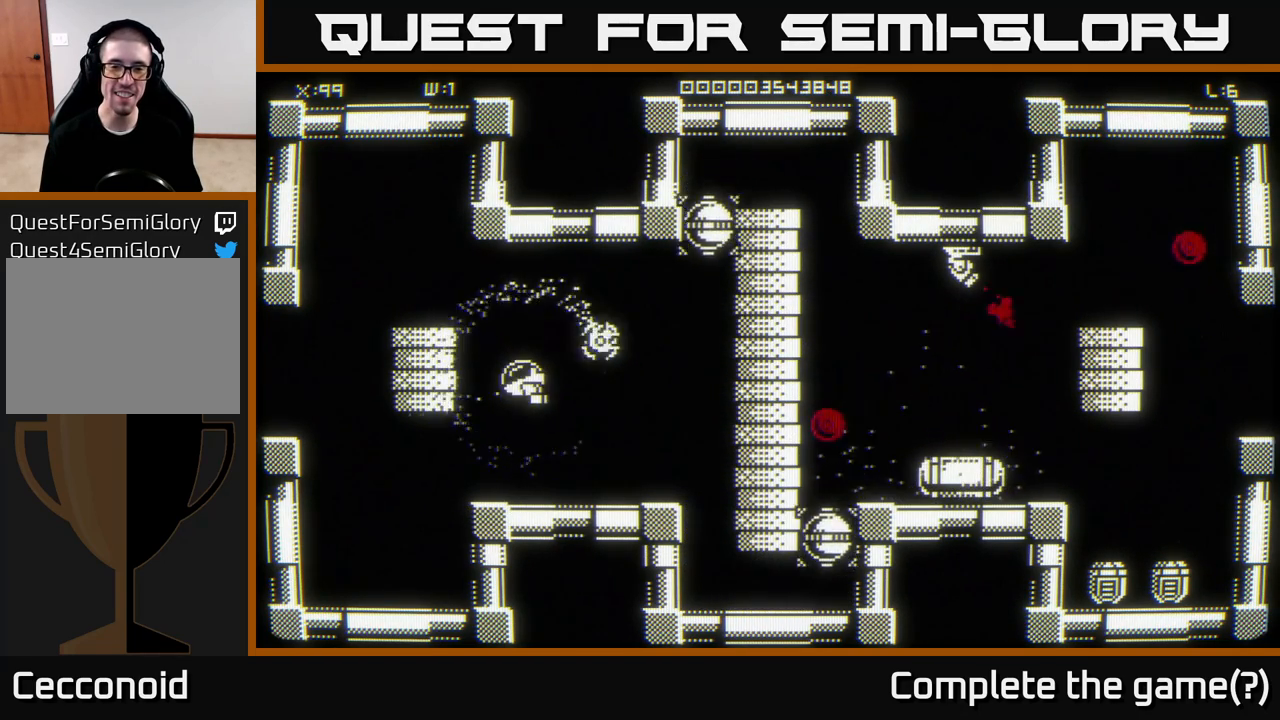
{"buttons": [], "left_stick": "right", "right_stick": "center", "events": [[67, "left_stick", "left"], [167, "left_stick", "center"], [400, "left_stick", "right"]]}
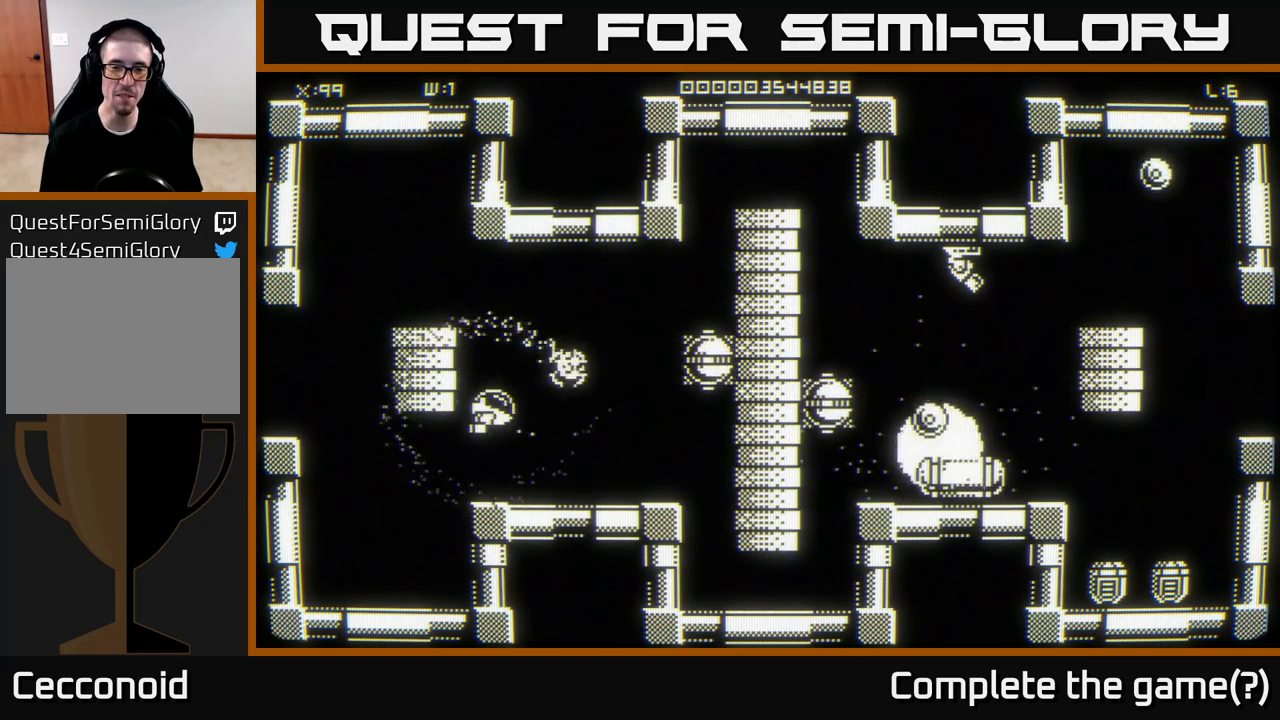
{"buttons": [], "left_stick": "center", "right_stick": "center", "events": [[33, "left_stick", "up"], [133, "left_stick", "center"]]}
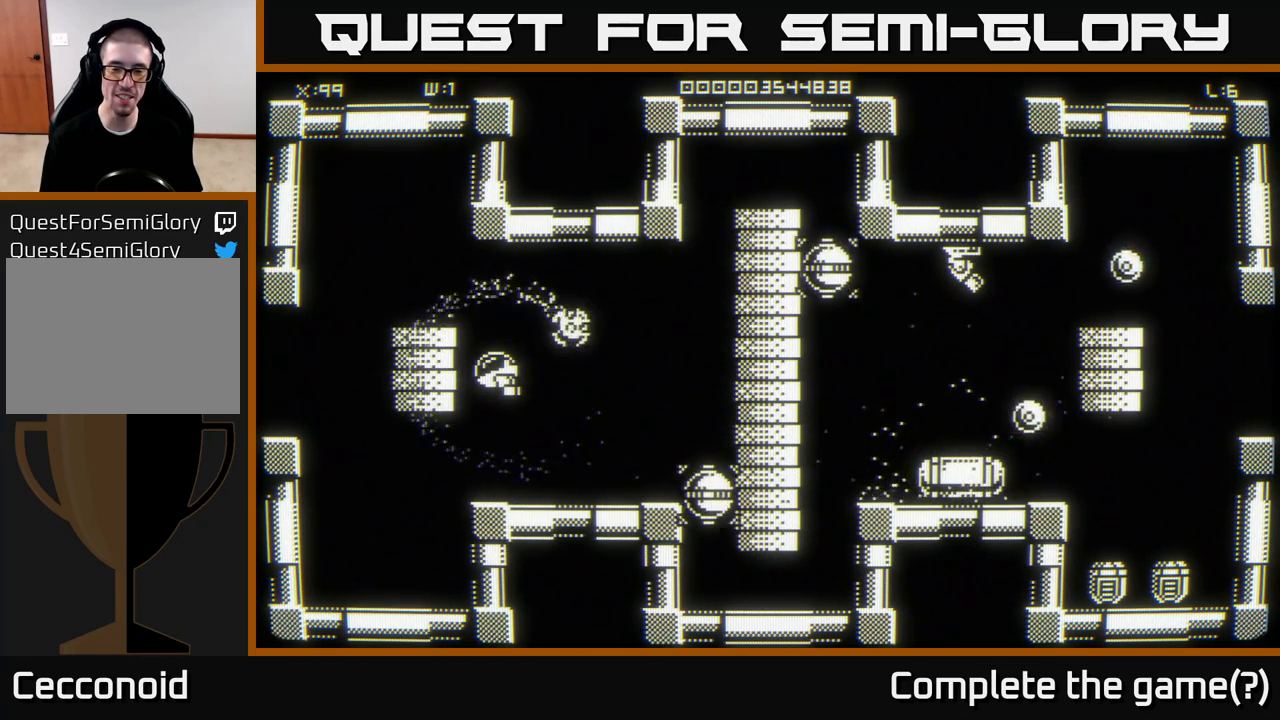
{"buttons": [], "left_stick": "center", "right_stick": "center", "events": [[133, "left_stick", "right"], [283, "left_stick", "center"]]}
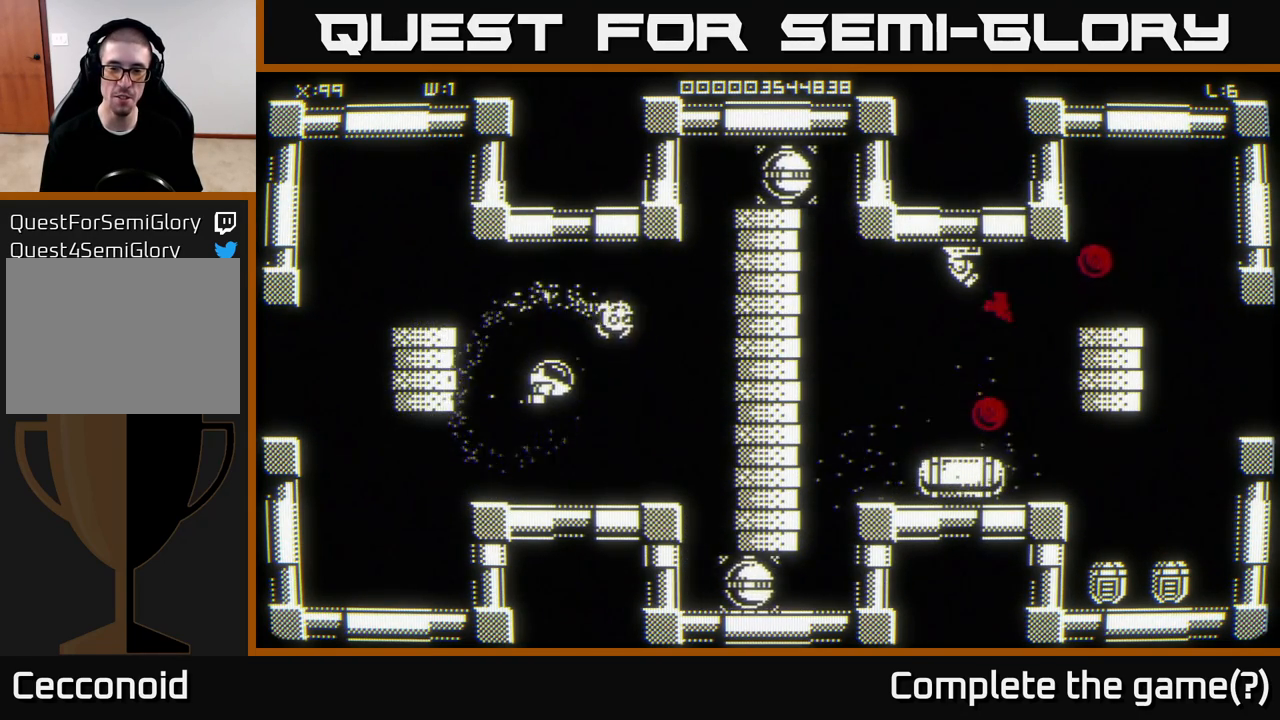
{"buttons": [], "left_stick": "left", "right_stick": "center", "events": [[250, "left_stick", "left"]]}
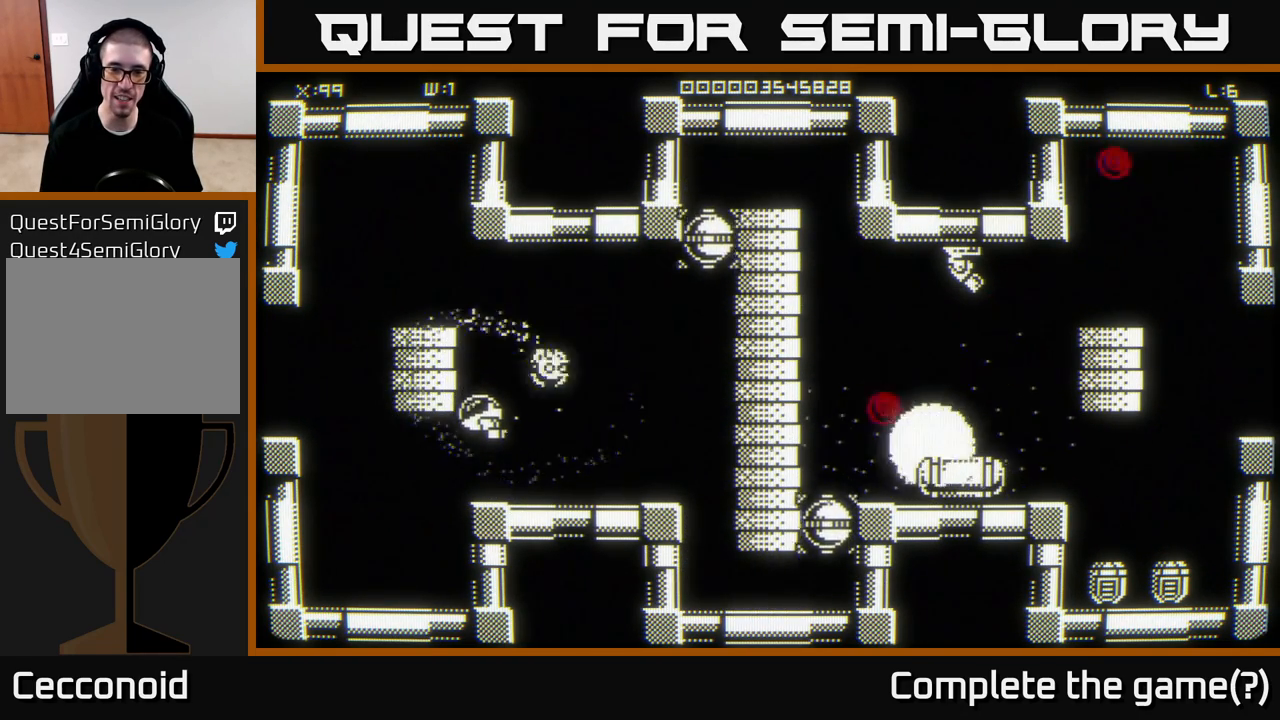
{"buttons": [], "left_stick": "center", "right_stick": "center", "events": [[150, "left_stick", "center"]]}
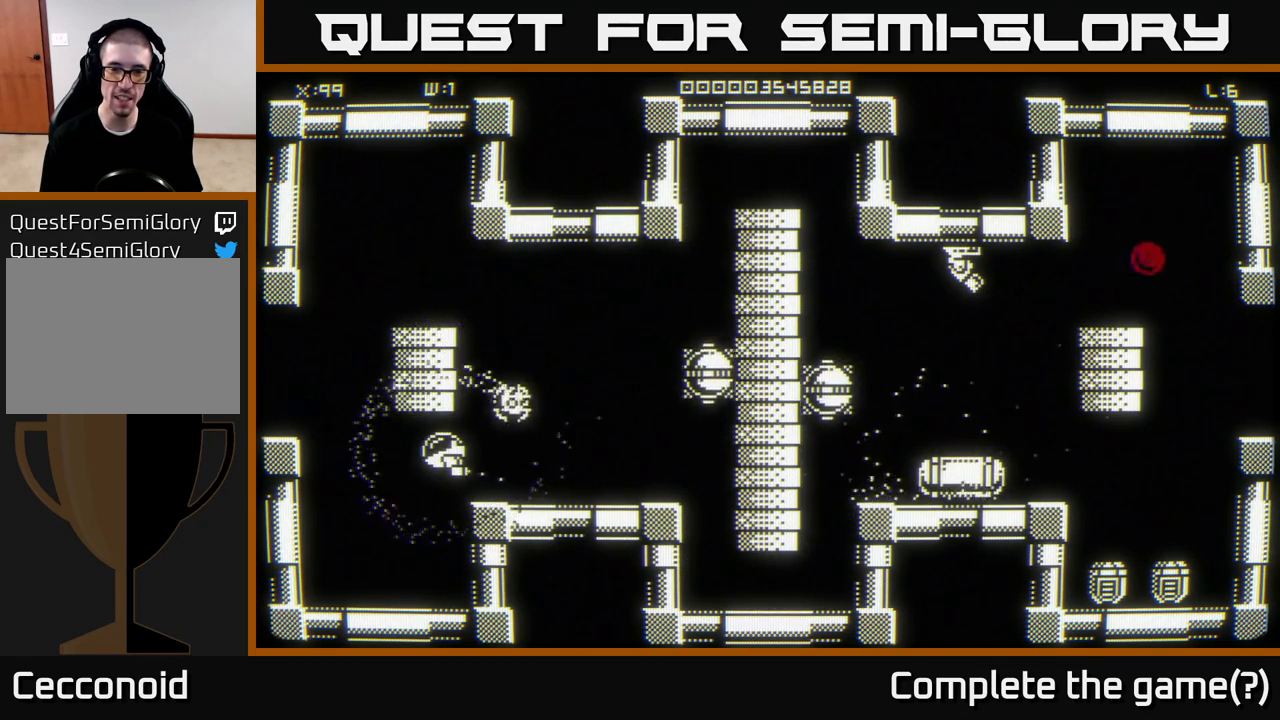
{"buttons": [], "left_stick": "center", "right_stick": "center", "events": []}
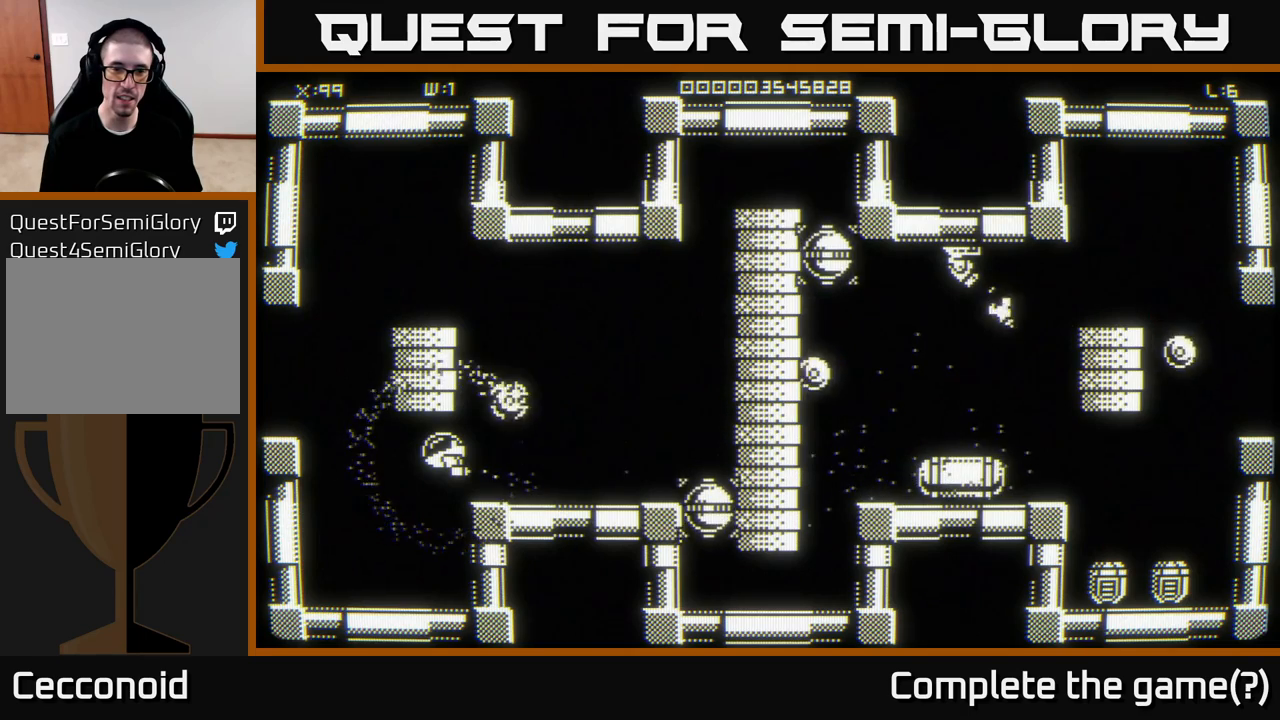
{"buttons": [], "left_stick": "up-right", "right_stick": "center", "events": [[217, "left_stick", "right"], [383, "left_stick", "up-right"]]}
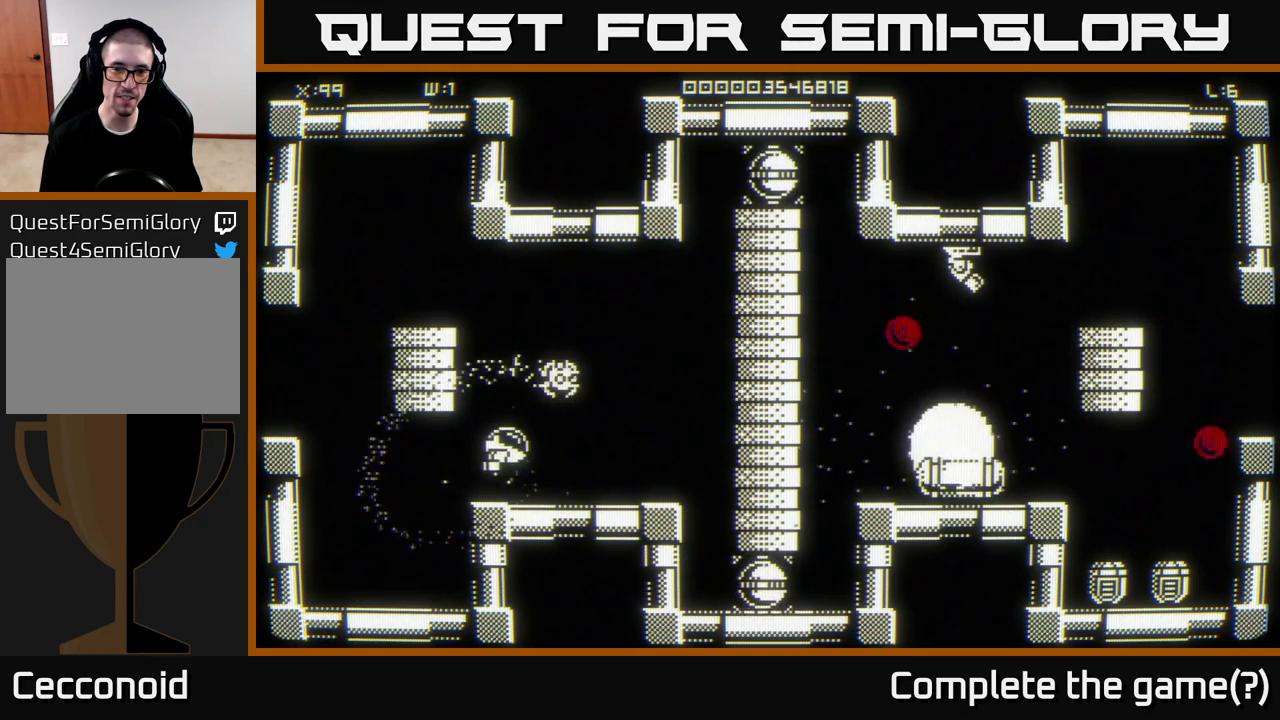
{"buttons": [], "left_stick": "center", "right_stick": "center", "events": [[133, "left_stick", "up-left"], [217, "left_stick", "down-left"], [267, "left_stick", "center"]]}
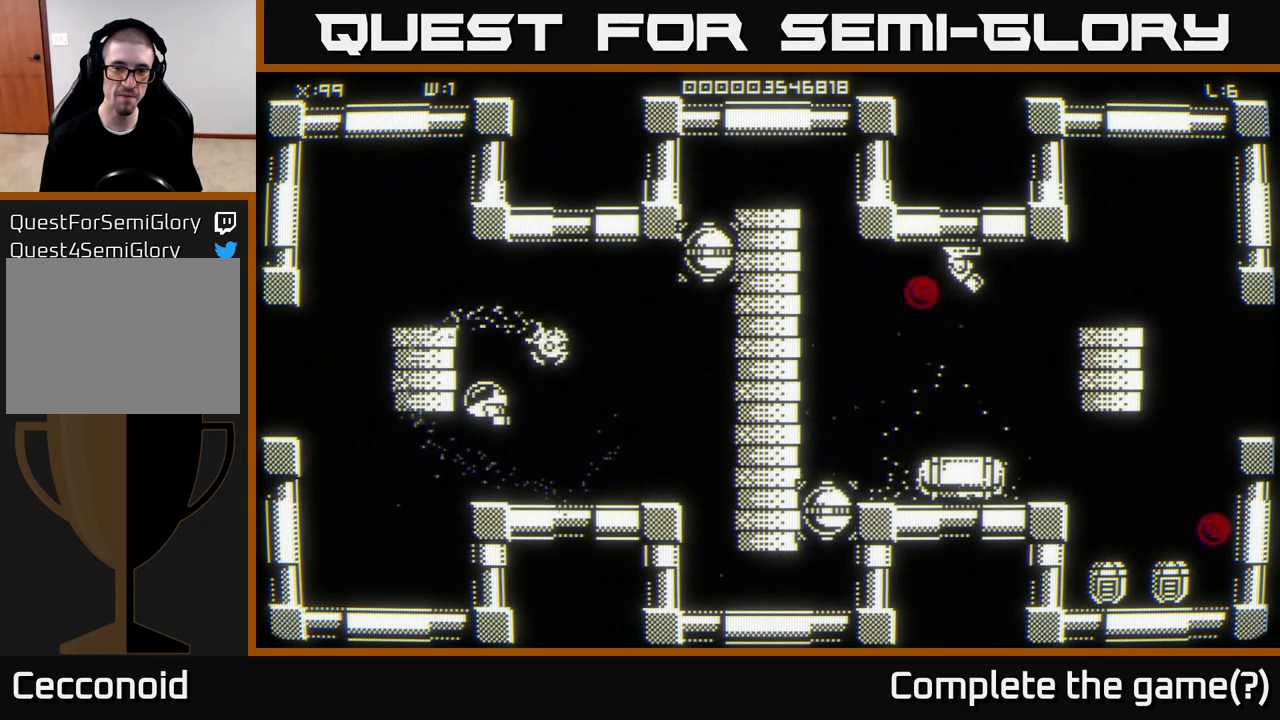
{"buttons": [], "left_stick": "center", "right_stick": "center", "events": []}